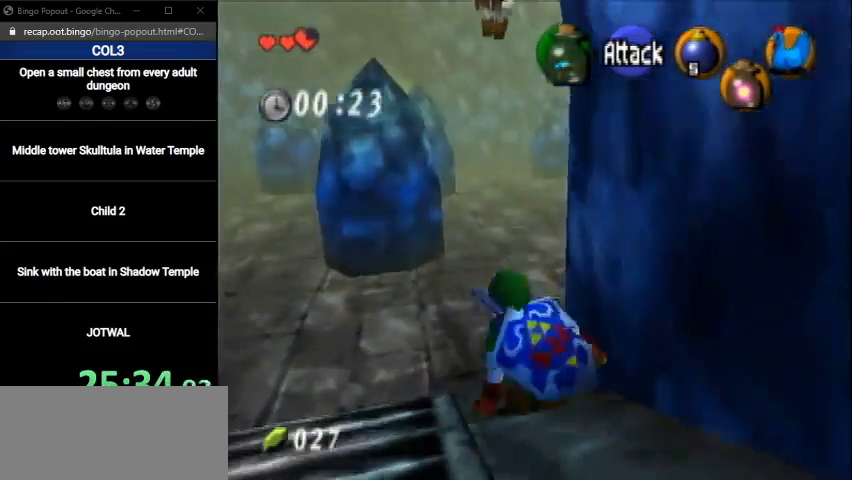
Gameplay with a controller (Nintendo layout); each line is a JSON object with the inputs held at the frame after it. "events" lists button and stick changes between this image and that frame as [ms after this image, input, new state], when the widget could be followed in between. Not read: L3 R3.
{"buttons": [], "left_stick": "up", "right_stick": "center", "events": [[66, "A", "down"], [266, "A", "up"]]}
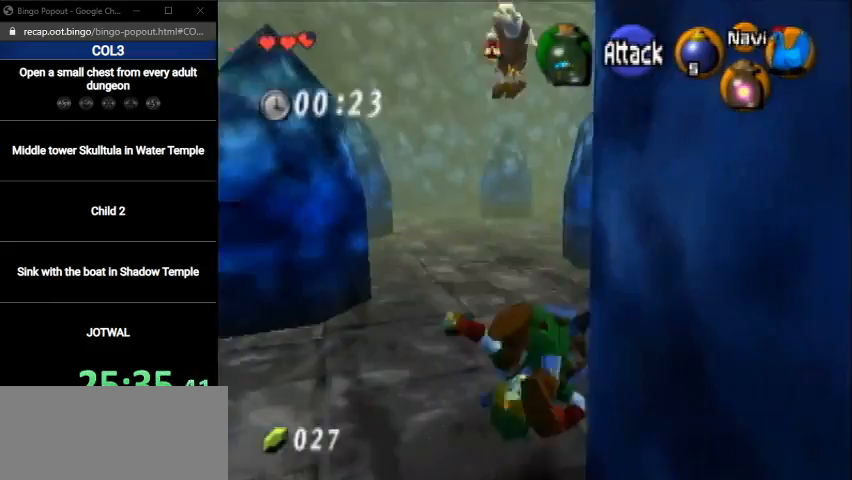
{"buttons": ["A"], "left_stick": "up", "right_stick": "center", "events": [[367, "A", "down"]]}
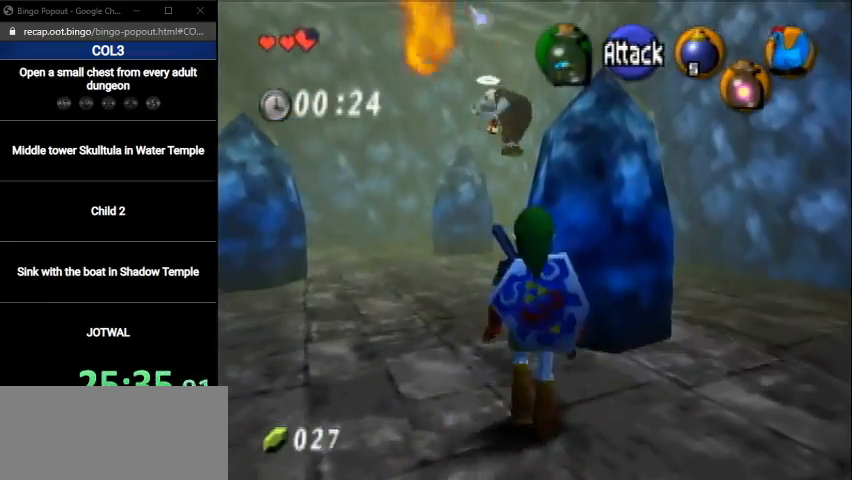
{"buttons": [], "left_stick": "up-right", "right_stick": "center", "events": [[133, "A", "up"], [500, "left_stick", "up-right"]]}
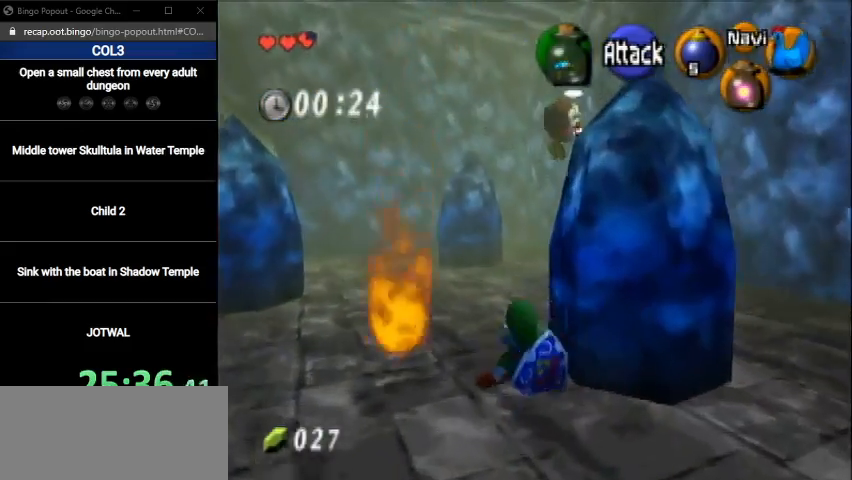
{"buttons": [], "left_stick": "up", "right_stick": "center", "events": [[200, "A", "down"], [200, "L1", "down"], [334, "left_stick", "up"], [467, "A", "up"], [467, "L1", "up"]]}
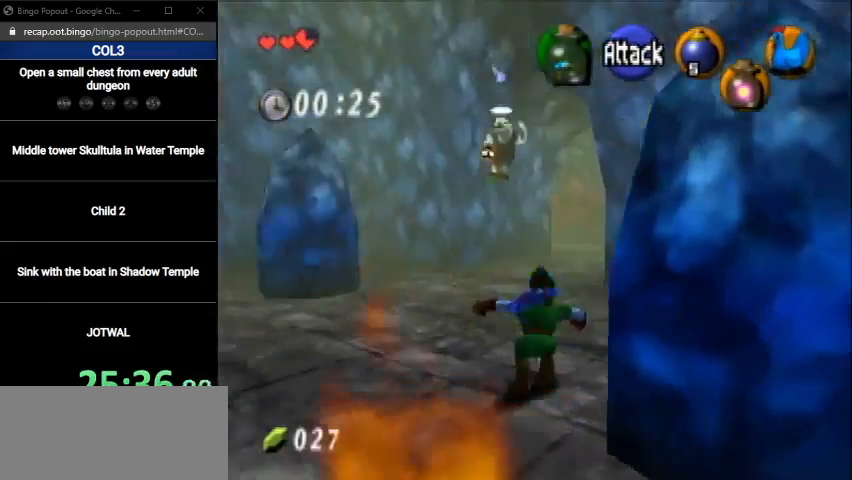
{"buttons": [], "left_stick": "up", "right_stick": "center", "events": []}
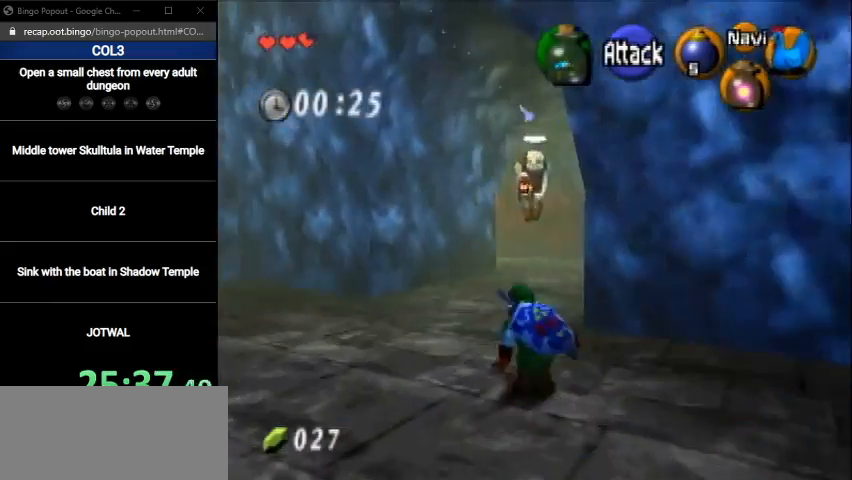
{"buttons": [], "left_stick": "up", "right_stick": "center", "events": [[33, "A", "down"], [234, "A", "up"]]}
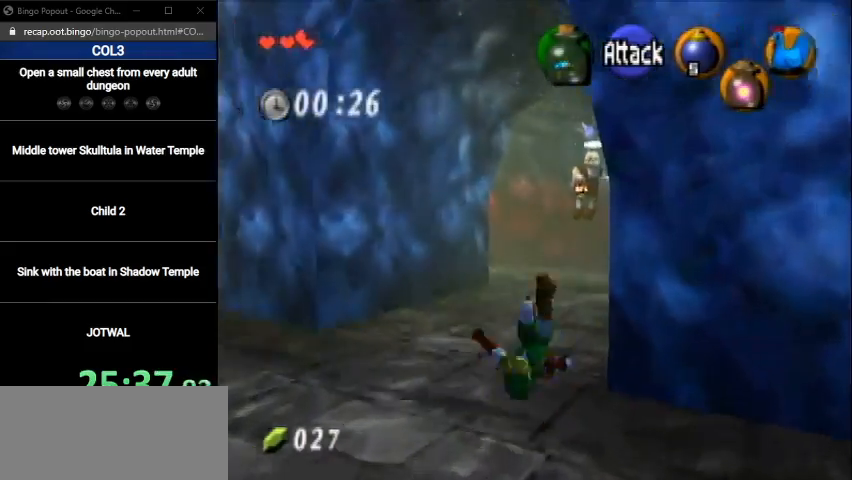
{"buttons": ["A"], "left_stick": "up", "right_stick": "center", "events": [[334, "A", "down"]]}
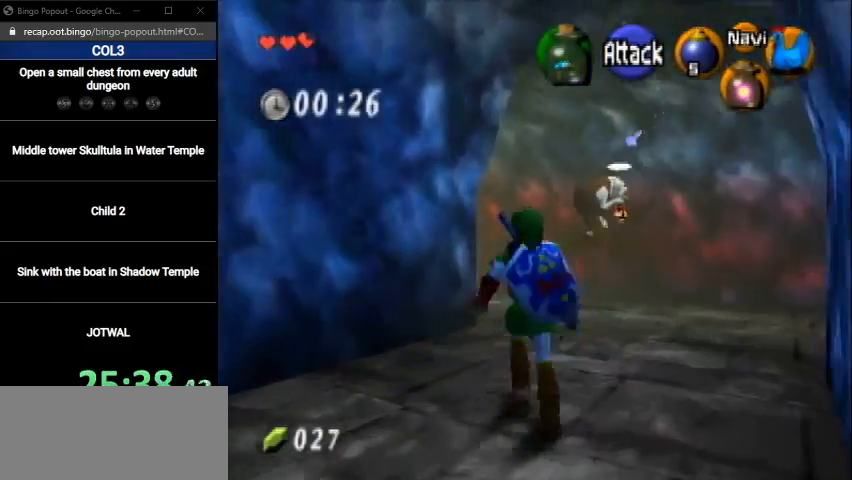
{"buttons": [], "left_stick": "up", "right_stick": "center", "events": [[33, "A", "up"]]}
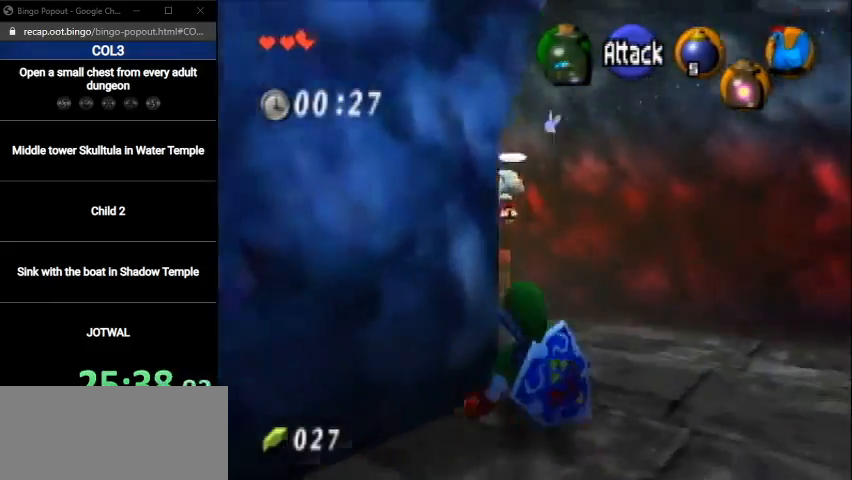
{"buttons": [], "left_stick": "up", "right_stick": "center", "events": [[200, "A", "down"], [433, "A", "up"]]}
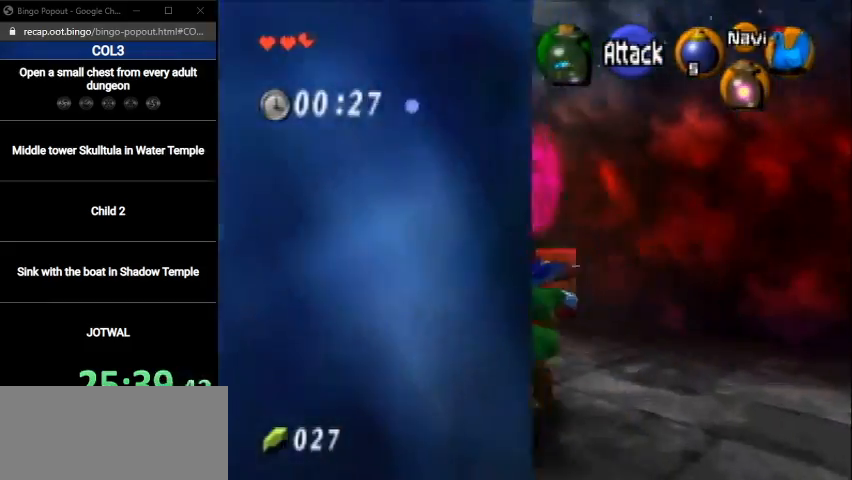
{"buttons": [], "left_stick": "up-right", "right_stick": "center", "events": [[500, "left_stick", "up-right"]]}
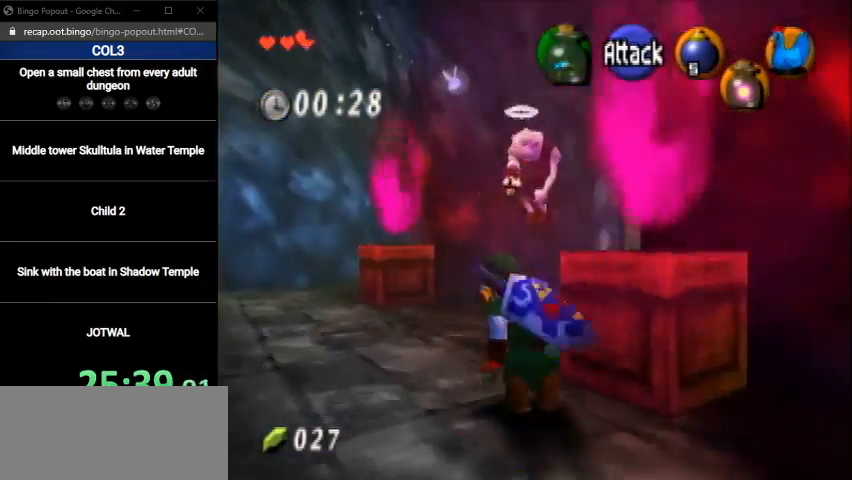
{"buttons": [], "left_stick": "up", "right_stick": "center", "events": [[134, "A", "down"], [134, "L1", "down"], [167, "left_stick", "up"], [301, "L1", "up"], [334, "A", "up"]]}
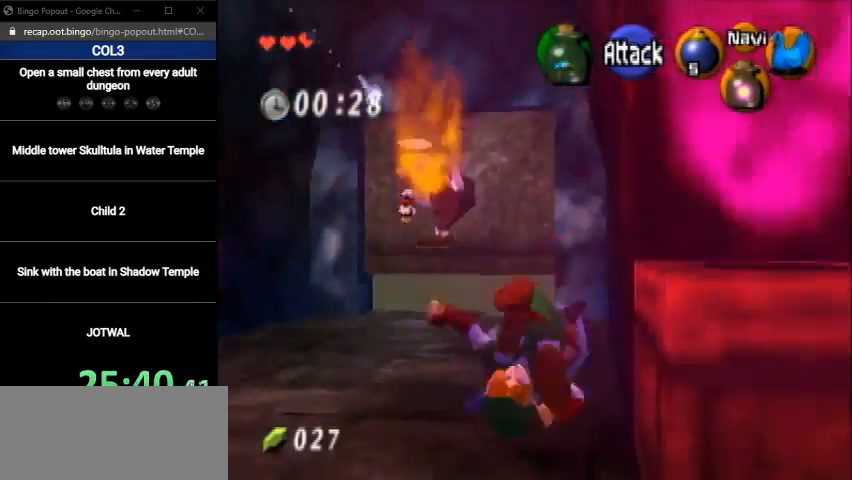
{"buttons": [], "left_stick": "up", "right_stick": "center", "events": []}
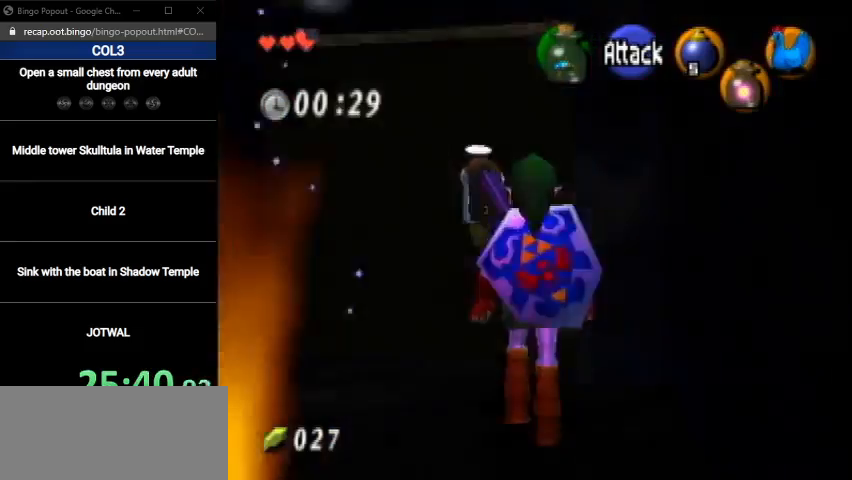
{"buttons": [], "left_stick": "up", "right_stick": "center", "events": [[100, "left_stick", "up-right"], [200, "A", "down"], [233, "L1", "down"], [300, "left_stick", "up"], [400, "L1", "up"], [433, "A", "up"]]}
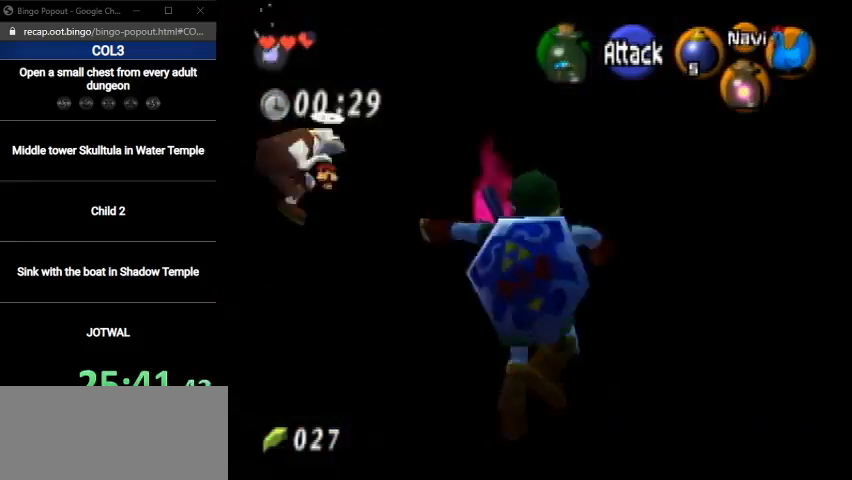
{"buttons": [], "left_stick": "up", "right_stick": "center", "events": []}
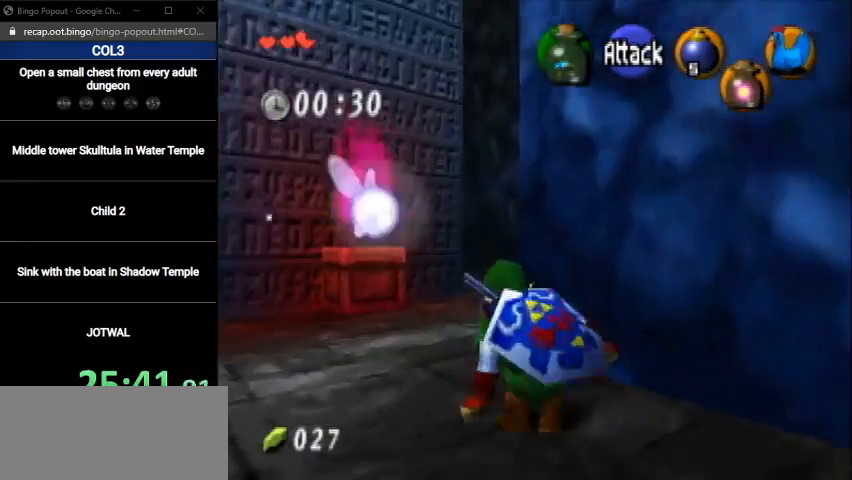
{"buttons": [], "left_stick": "up", "right_stick": "center", "events": [[101, "A", "down"], [301, "A", "up"]]}
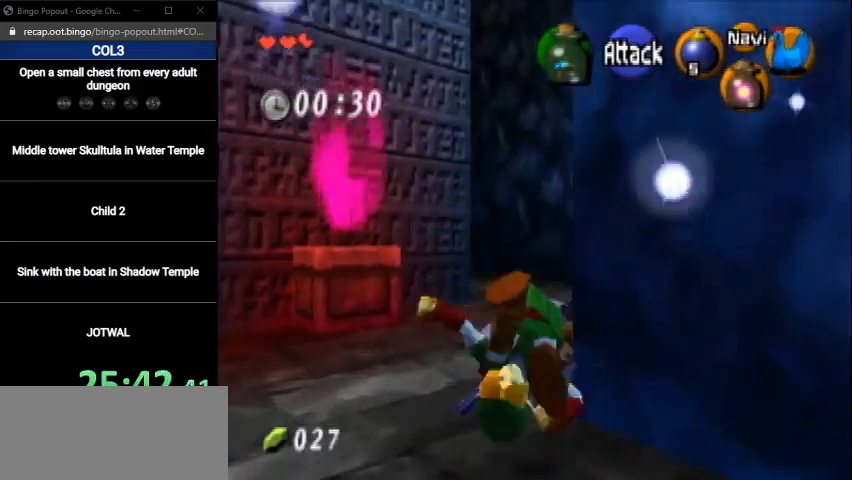
{"buttons": ["A"], "left_stick": "up", "right_stick": "center", "events": [[434, "A", "down"]]}
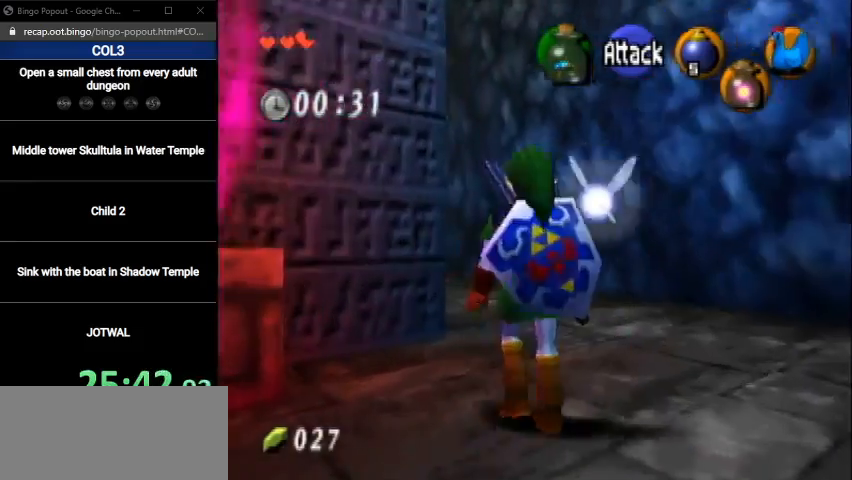
{"buttons": [], "left_stick": "up-left", "right_stick": "center", "events": [[133, "A", "up"], [333, "left_stick", "up-left"]]}
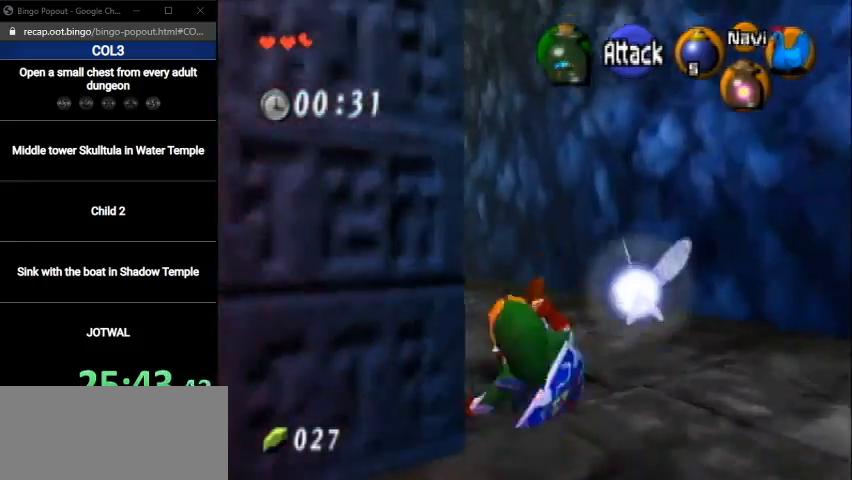
{"buttons": ["L1"], "left_stick": "up", "right_stick": "center", "events": [[234, "A", "down"], [300, "L1", "down"], [334, "left_stick", "up"], [500, "A", "up"]]}
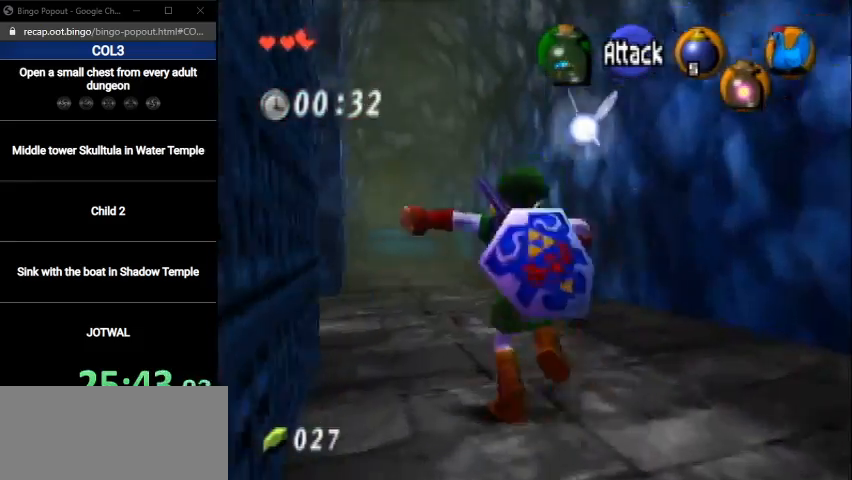
{"buttons": [], "left_stick": "up", "right_stick": "center", "events": [[34, "L1", "up"]]}
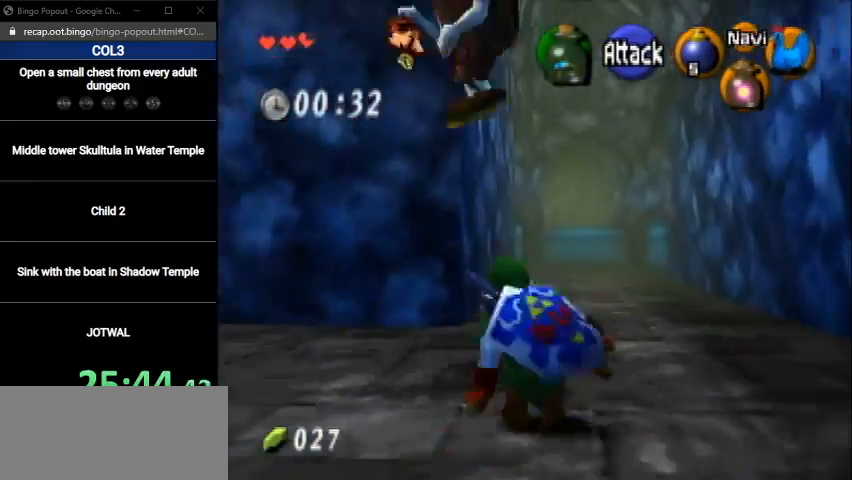
{"buttons": [], "left_stick": "up", "right_stick": "center", "events": [[100, "A", "down"], [267, "A", "up"]]}
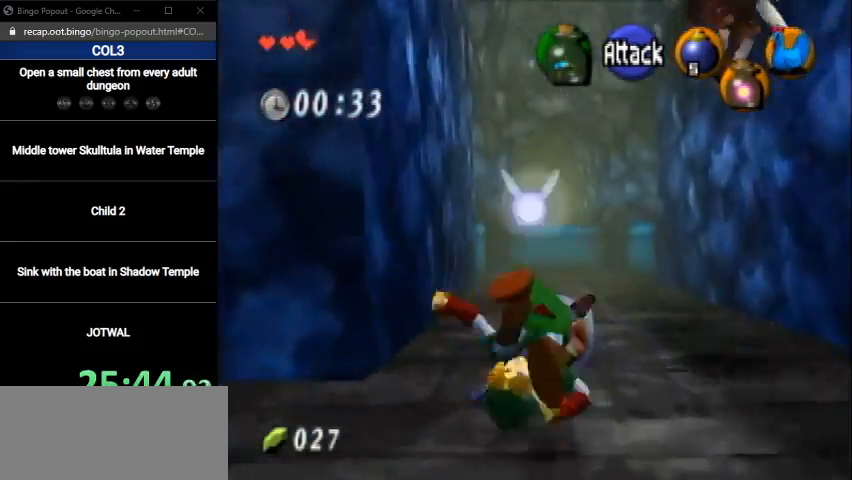
{"buttons": ["A"], "left_stick": "up", "right_stick": "center", "events": [[333, "A", "down"]]}
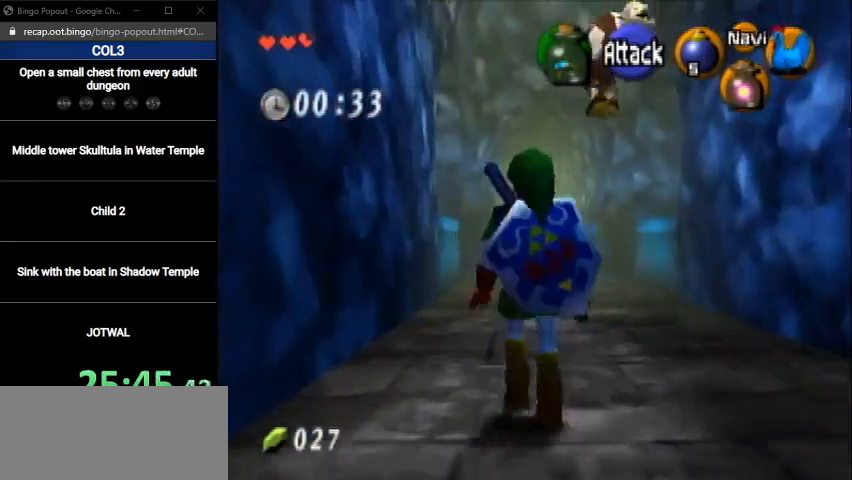
{"buttons": [], "left_stick": "up", "right_stick": "center", "events": [[67, "A", "up"]]}
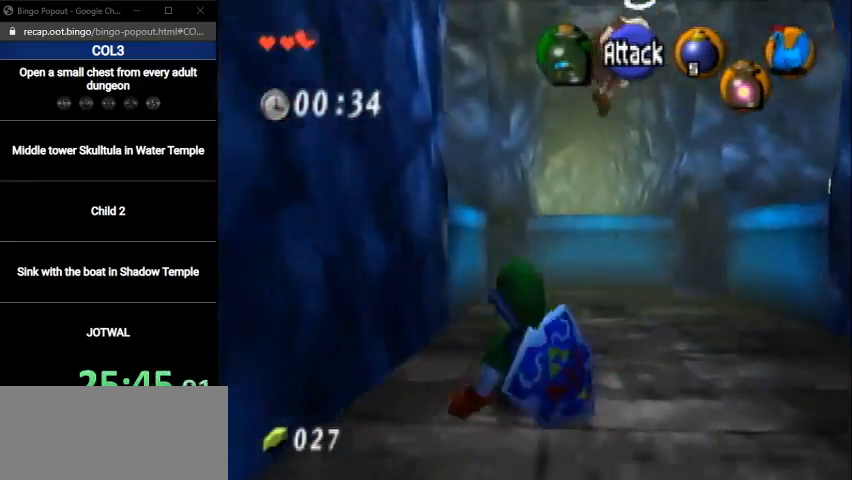
{"buttons": [], "left_stick": "up", "right_stick": "center", "events": [[100, "A", "down"], [333, "A", "up"]]}
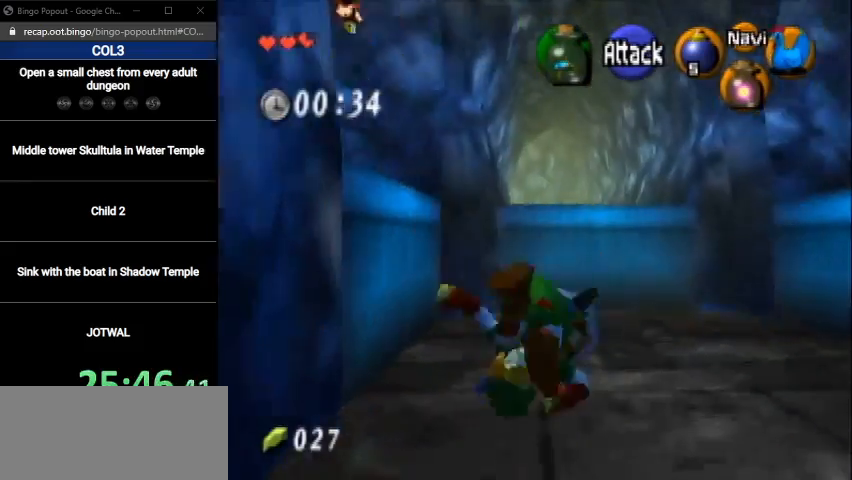
{"buttons": [], "left_stick": "up", "right_stick": "center", "events": []}
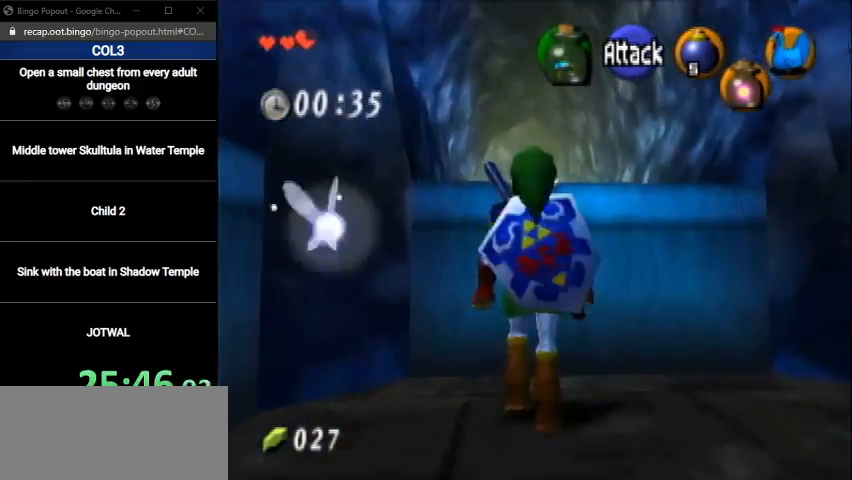
{"buttons": [], "left_stick": "up", "right_stick": "center", "events": [[33, "A", "down"], [100, "A", "up"]]}
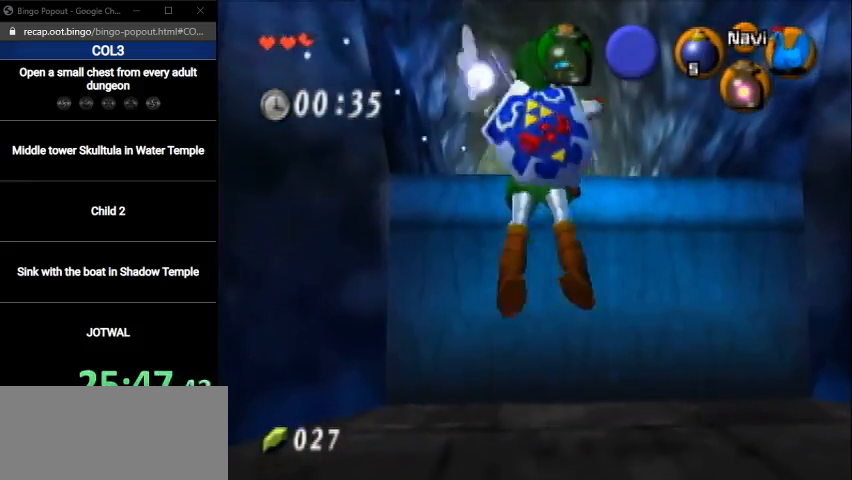
{"buttons": [], "left_stick": "up", "right_stick": "center", "events": []}
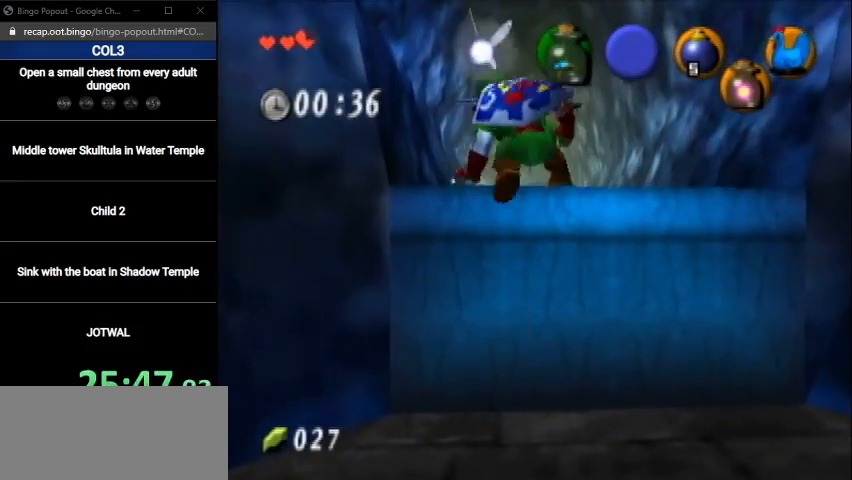
{"buttons": ["A"], "left_stick": "up", "right_stick": "center", "events": [[434, "A", "down"]]}
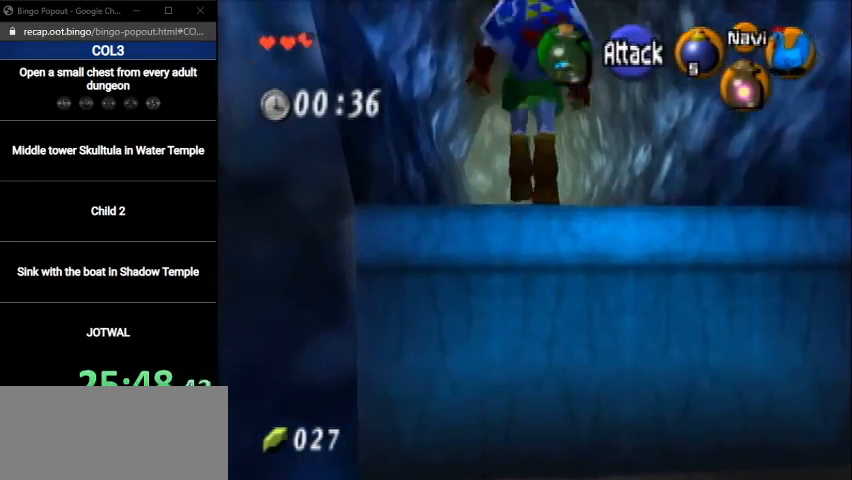
{"buttons": [], "left_stick": "up", "right_stick": "center", "events": [[167, "A", "up"]]}
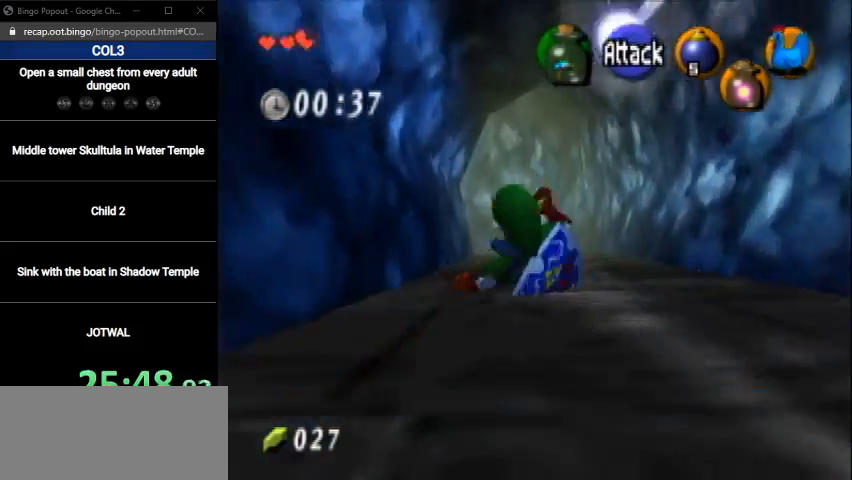
{"buttons": [], "left_stick": "up", "right_stick": "center", "events": [[266, "A", "down"], [500, "A", "up"]]}